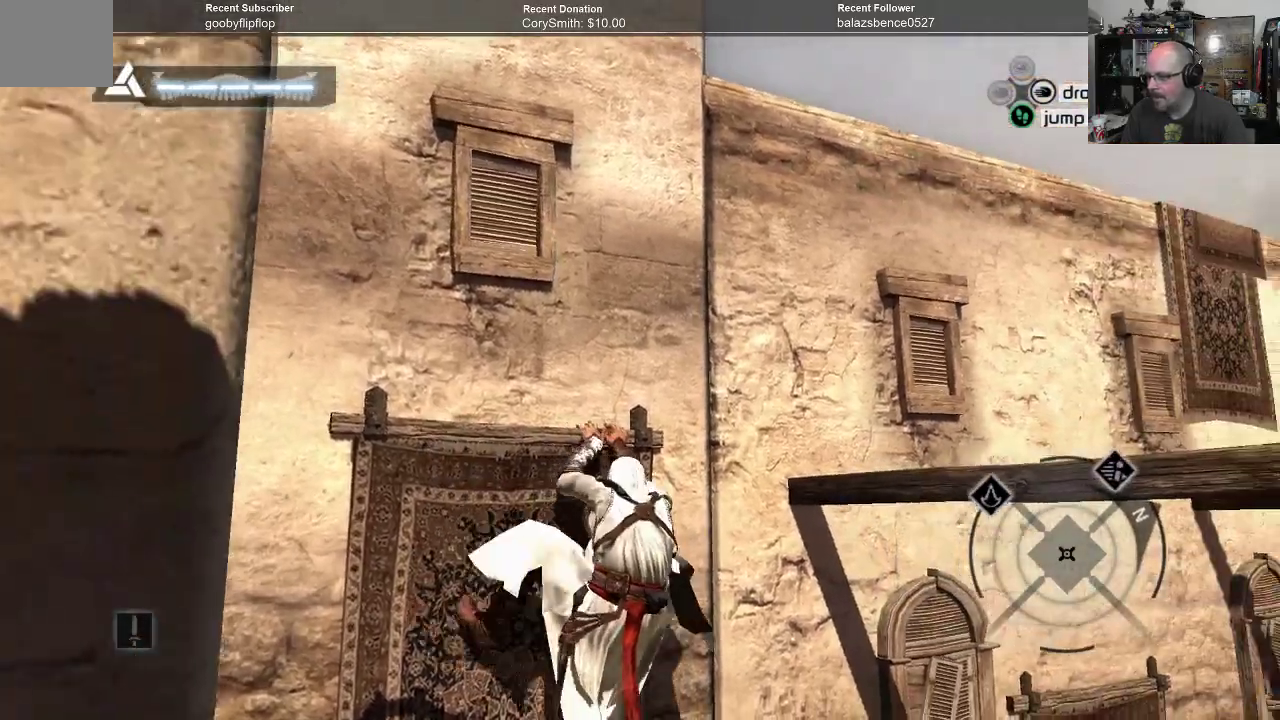
Gameplay with a controller (Xbox layout); each line is a JSON object with the inputs held at the frame after it (dt_ms = milliseconds from this image to that frame). "events" lists button and stick changes between this image and that frame as [ms after this image, input, new state], when the widget could be followed in between. Not read: Z.
{"dt_ms": 500, "buttons": [], "left_stick": "left", "right_stick": "center", "events": [[33, "R1", "up"], [33, "left_stick", "center"], [67, "A", "up"], [433, "left_stick", "left"]]}
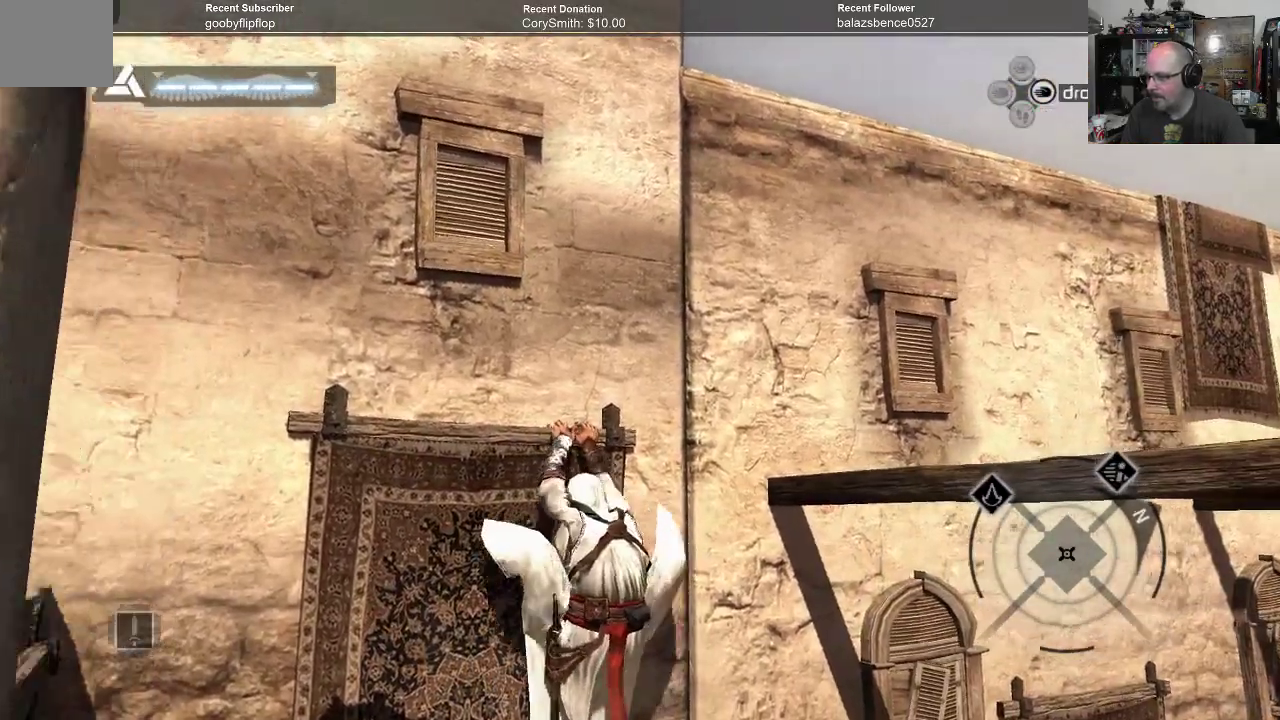
{"dt_ms": 500, "buttons": [], "left_stick": "center", "right_stick": "center", "events": [[433, "left_stick", "center"]]}
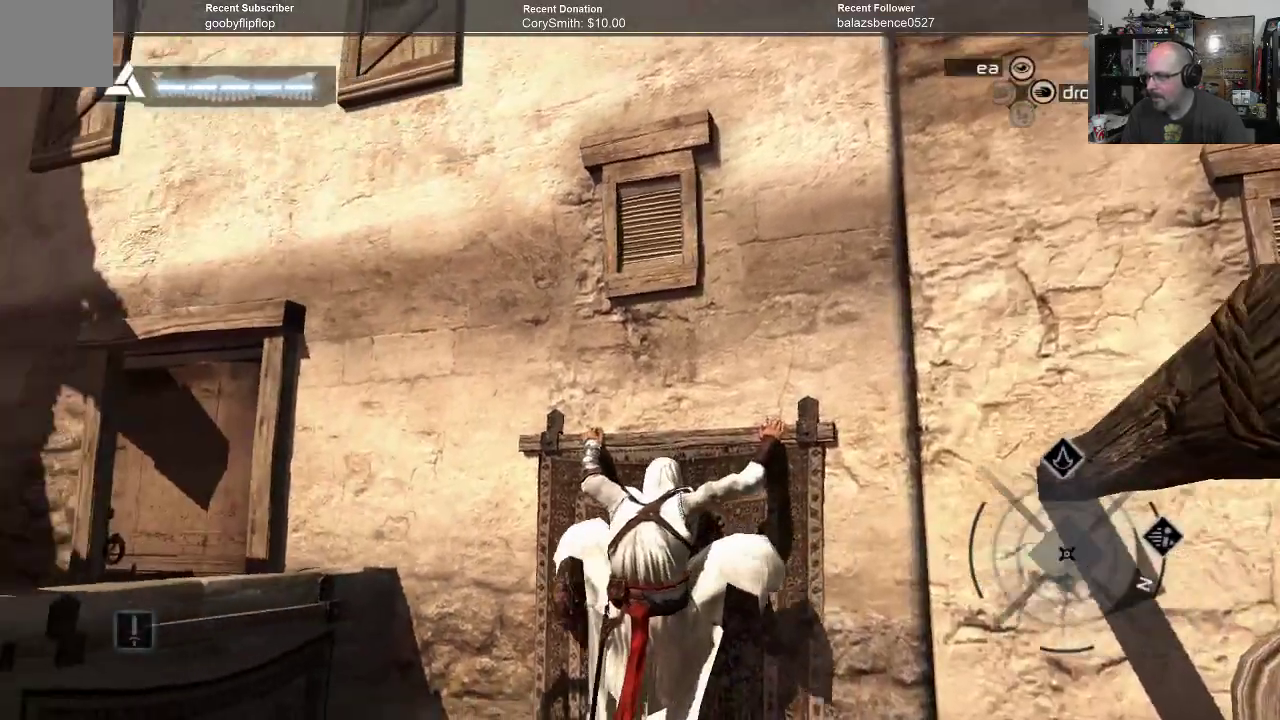
{"dt_ms": 500, "buttons": ["A", "R1"], "left_stick": "up", "right_stick": "center", "events": [[133, "R1", "down"], [133, "left_stick", "up"], [367, "A", "down"]]}
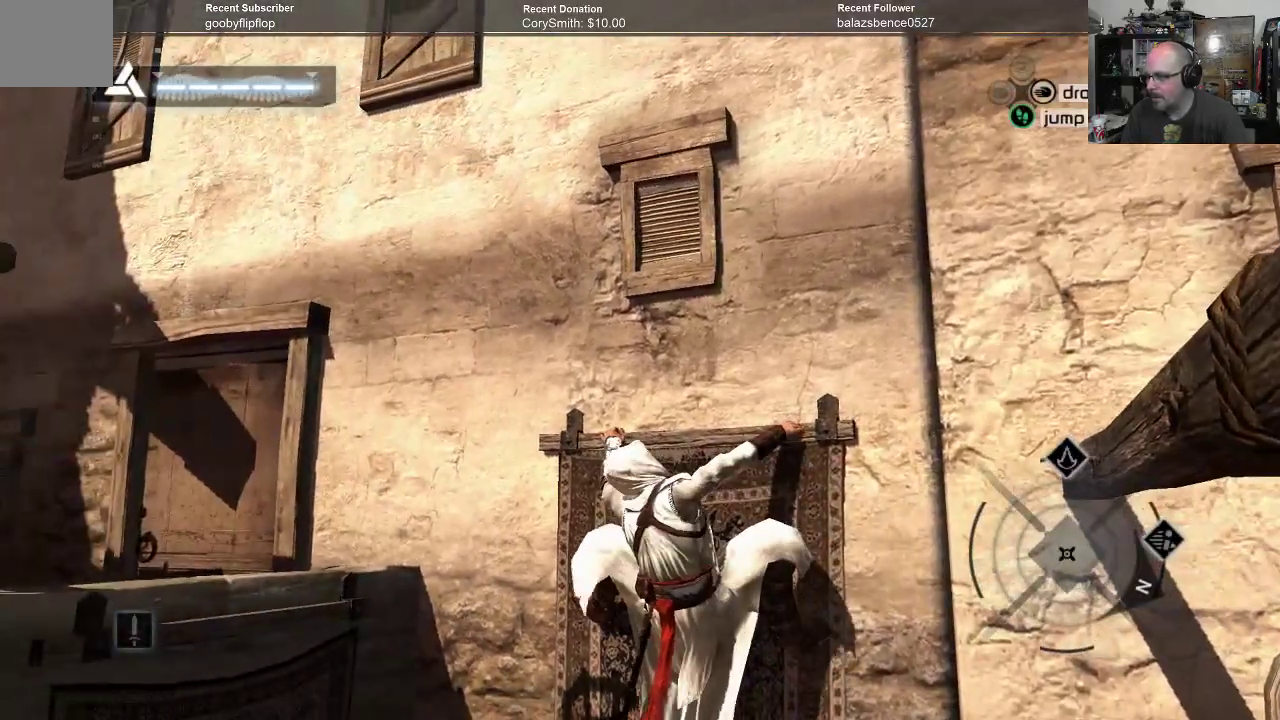
{"dt_ms": 500, "buttons": ["A", "R1"], "left_stick": "center", "right_stick": "center", "events": [[467, "left_stick", "center"]]}
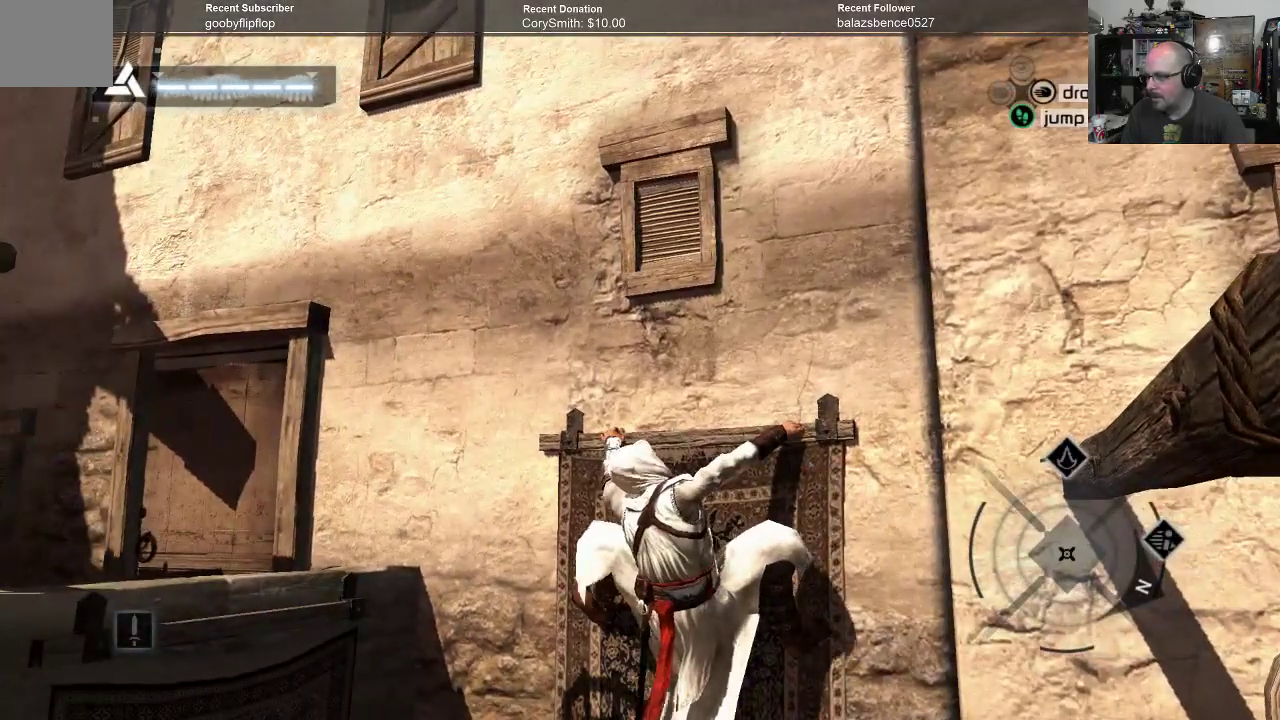
{"dt_ms": 500, "buttons": ["A", "R1"], "left_stick": "right", "right_stick": "center", "events": [[133, "left_stick", "right"]]}
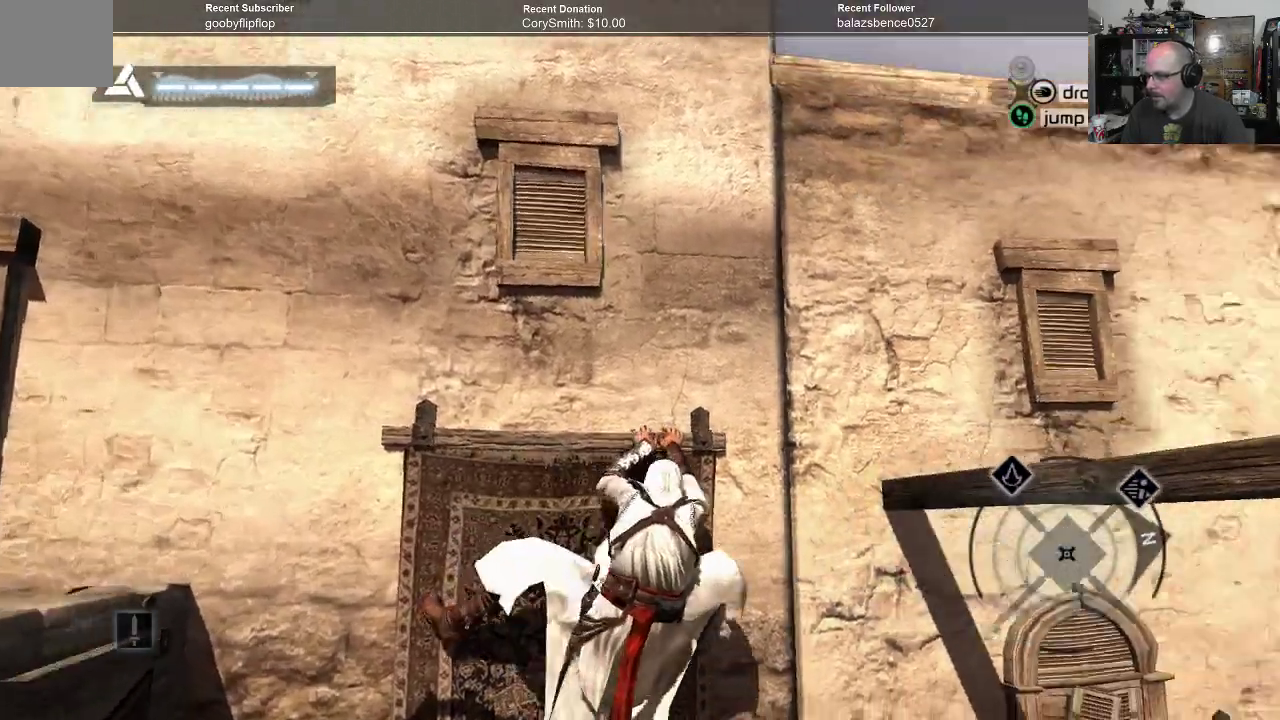
{"dt_ms": 500, "buttons": ["A", "R1"], "left_stick": "right", "right_stick": "center", "events": []}
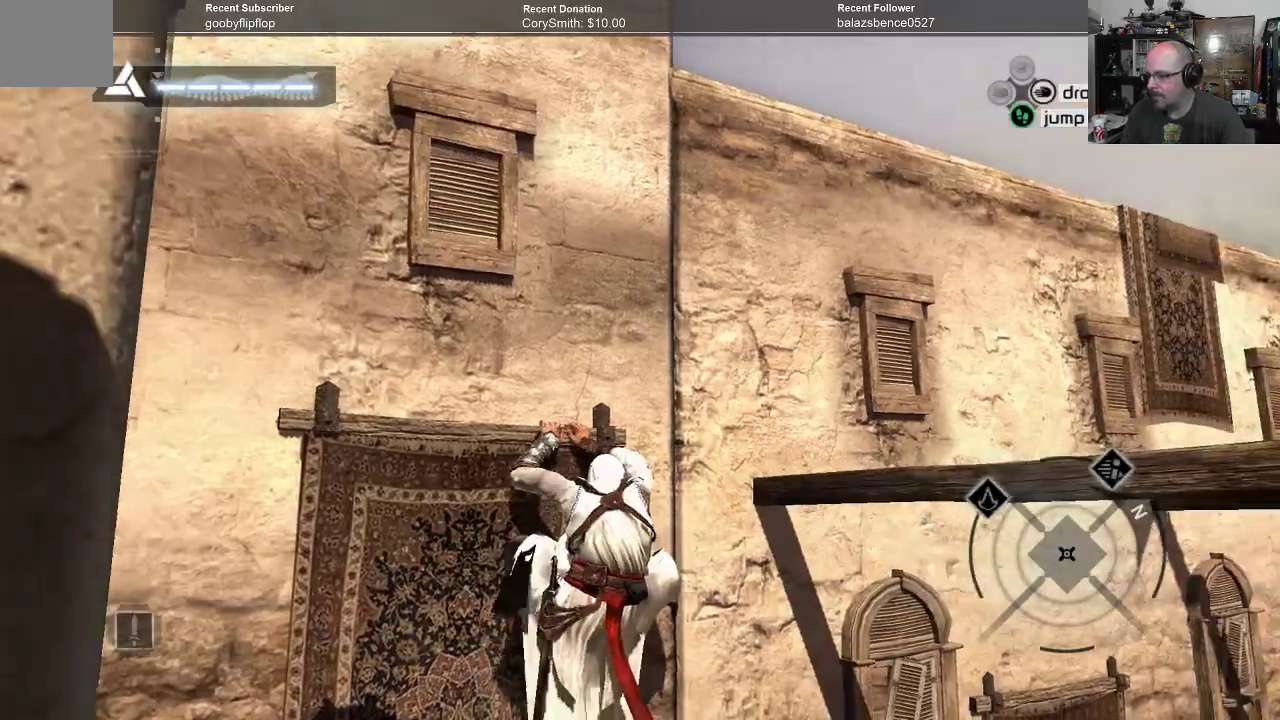
{"dt_ms": 500, "buttons": ["A", "R1"], "left_stick": "up-right", "right_stick": "center", "events": [[400, "A", "up"], [433, "left_stick", "up-right"], [500, "A", "down"]]}
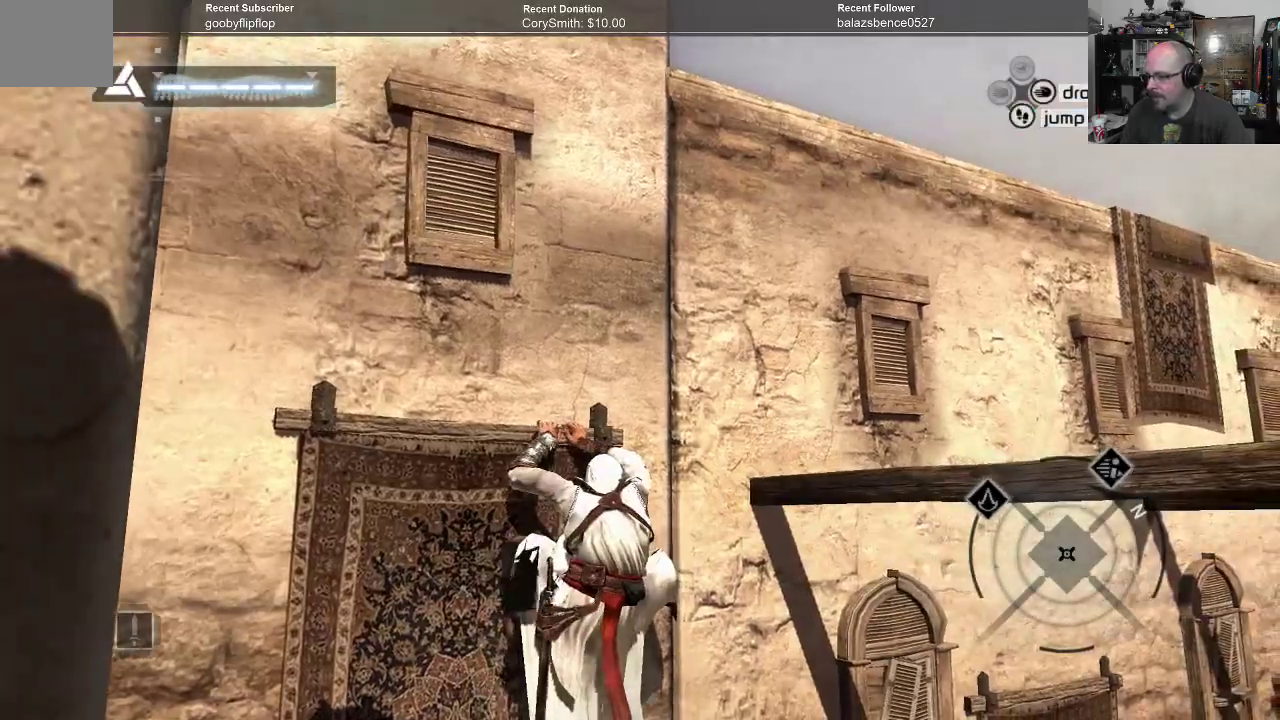
{"dt_ms": 500, "buttons": ["R1"], "left_stick": "up-right", "right_stick": "center", "events": [[133, "A", "up"]]}
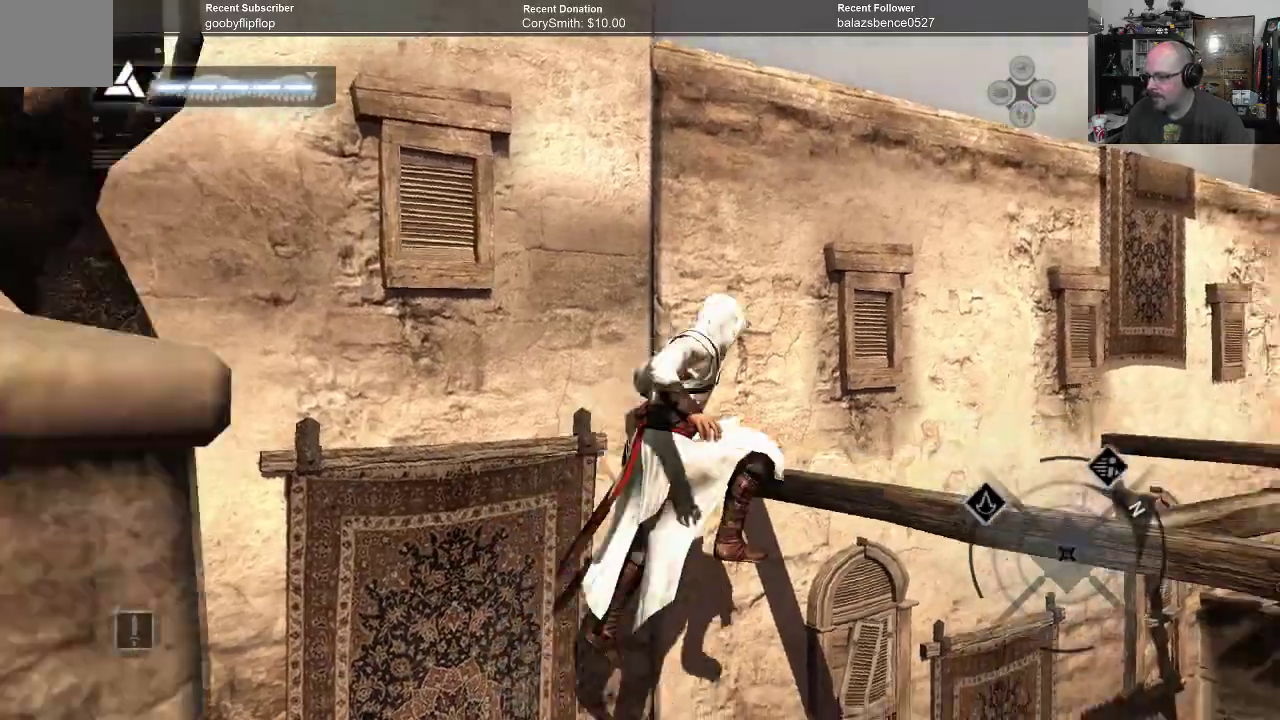
{"dt_ms": 500, "buttons": ["R1"], "left_stick": "center", "right_stick": "center", "events": [[300, "left_stick", "center"]]}
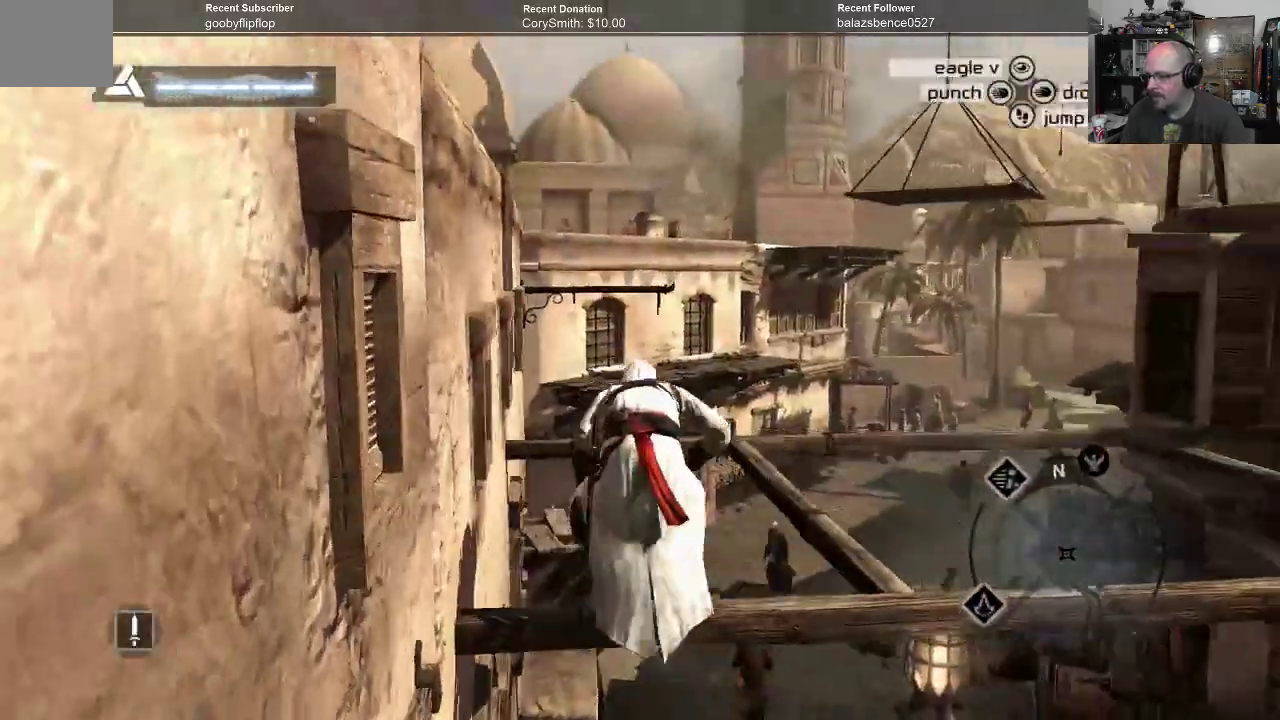
{"dt_ms": 500, "buttons": ["R1"], "left_stick": "center", "right_stick": "left", "events": [[200, "right_stick", "left"]]}
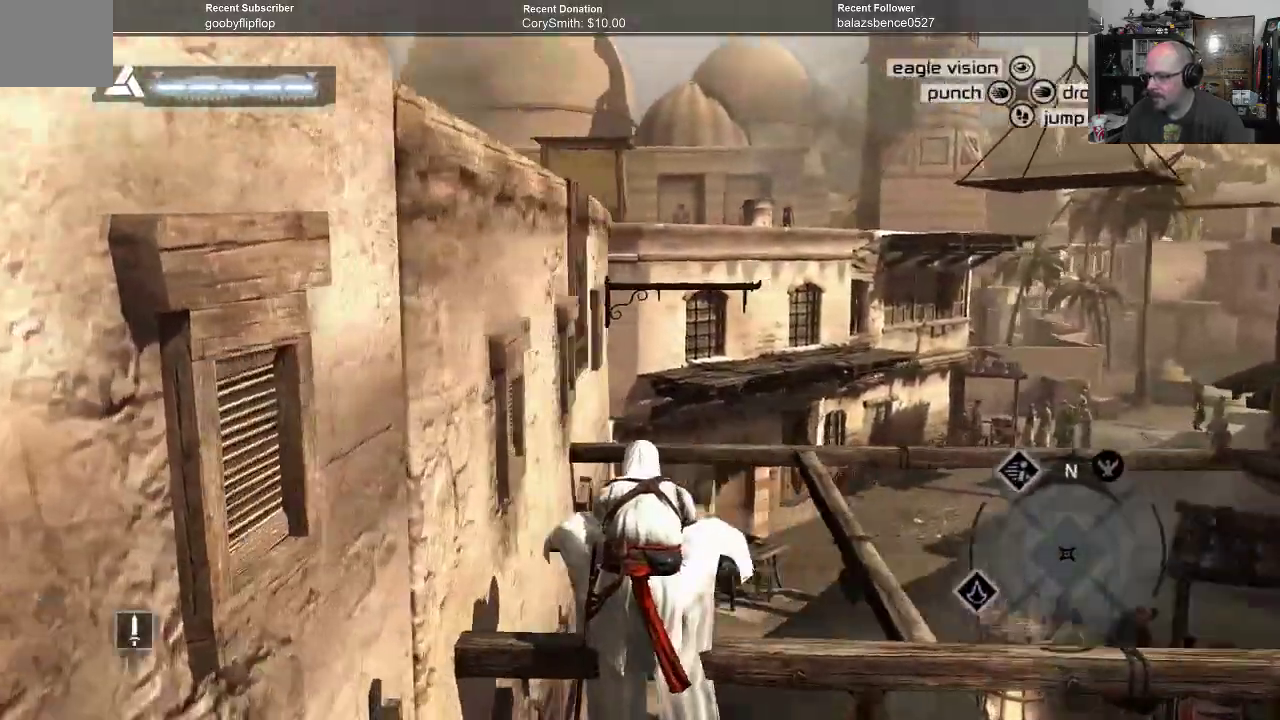
{"dt_ms": 500, "buttons": ["R1"], "left_stick": "up-left", "right_stick": "center", "events": [[433, "right_stick", "center"], [467, "left_stick", "up-left"]]}
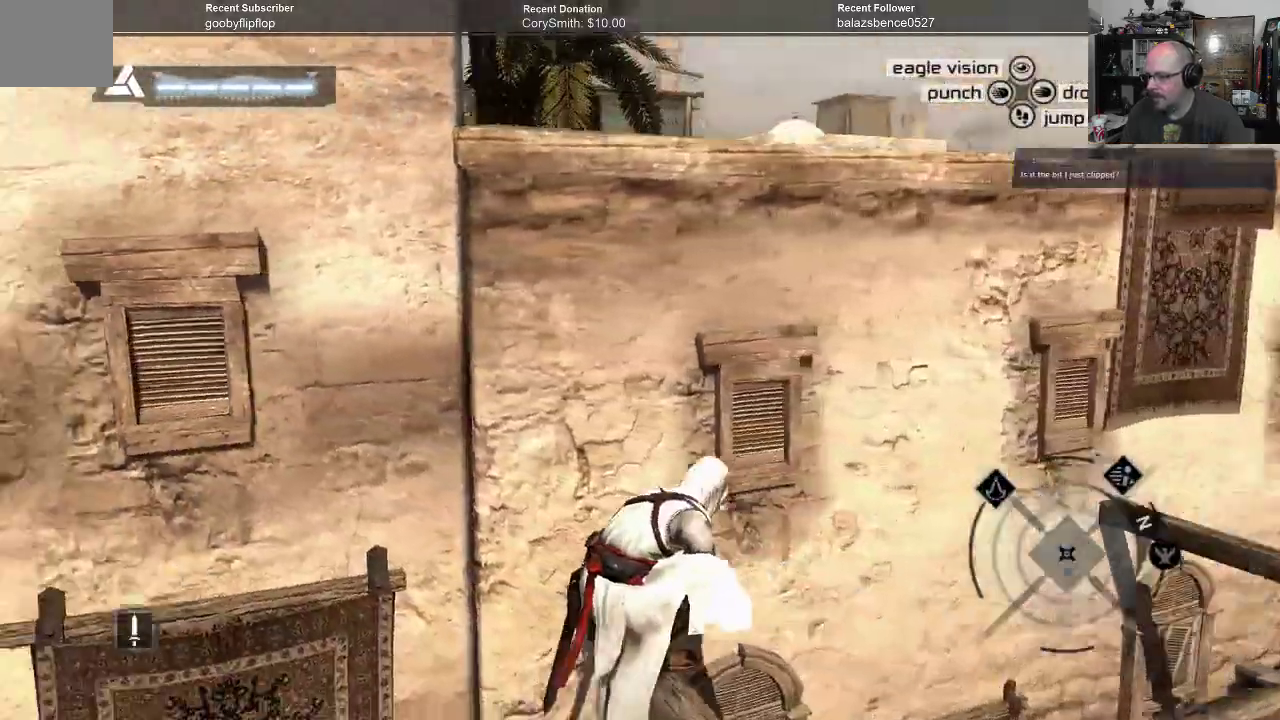
{"dt_ms": 500, "buttons": ["A", "R1"], "left_stick": "up", "right_stick": "center", "events": [[33, "A", "down"], [133, "left_stick", "up"]]}
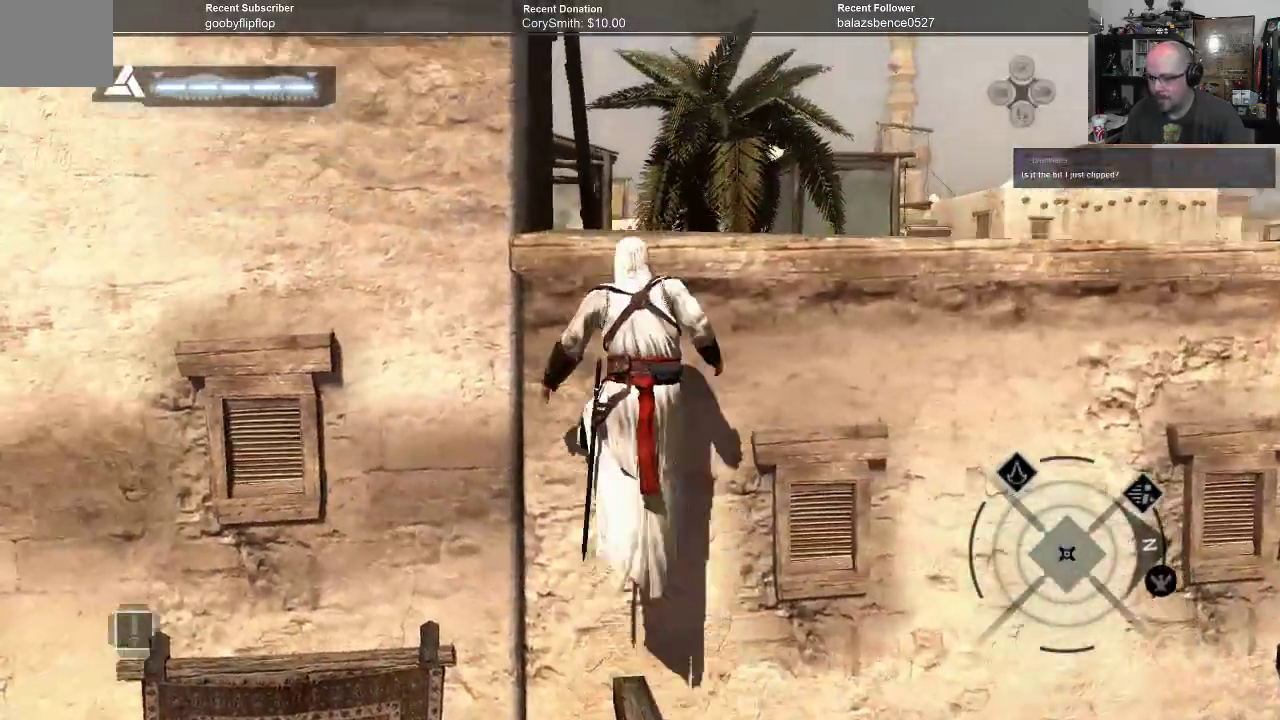
{"dt_ms": 500, "buttons": ["A", "R1"], "left_stick": "center", "right_stick": "center", "events": [[500, "left_stick", "center"]]}
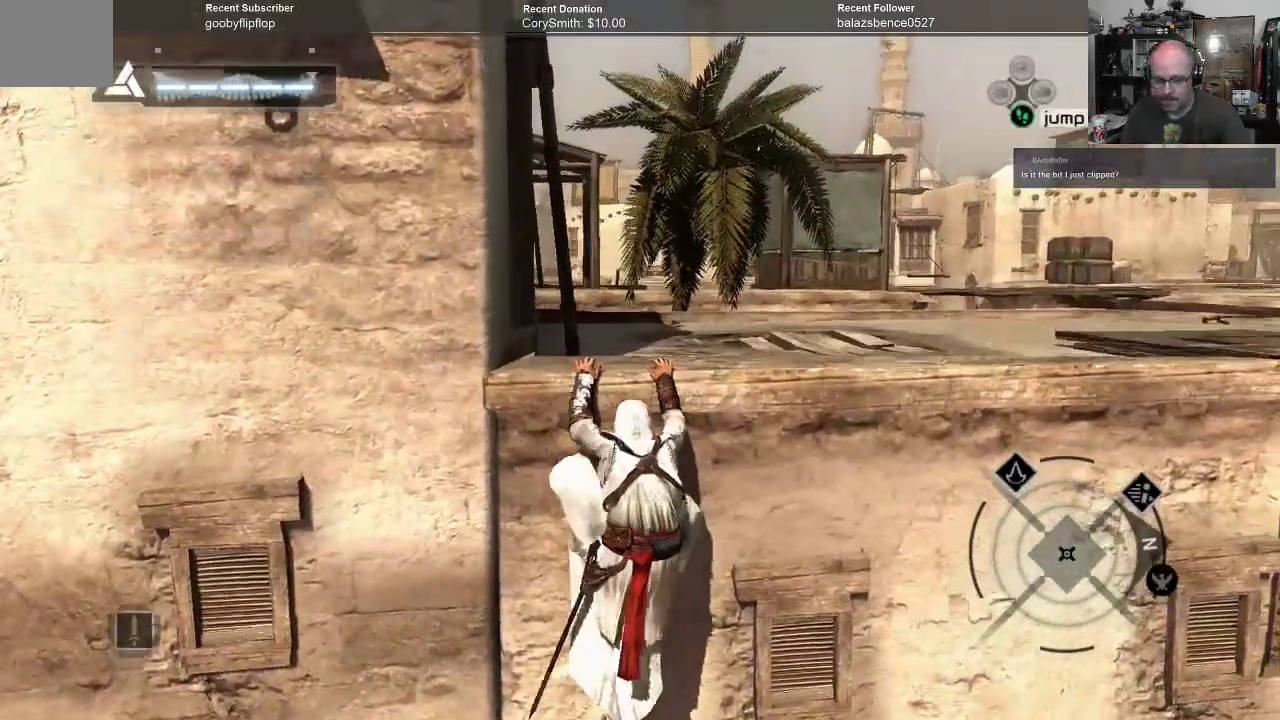
{"dt_ms": 1000, "buttons": [], "left_stick": "center", "right_stick": "center"}
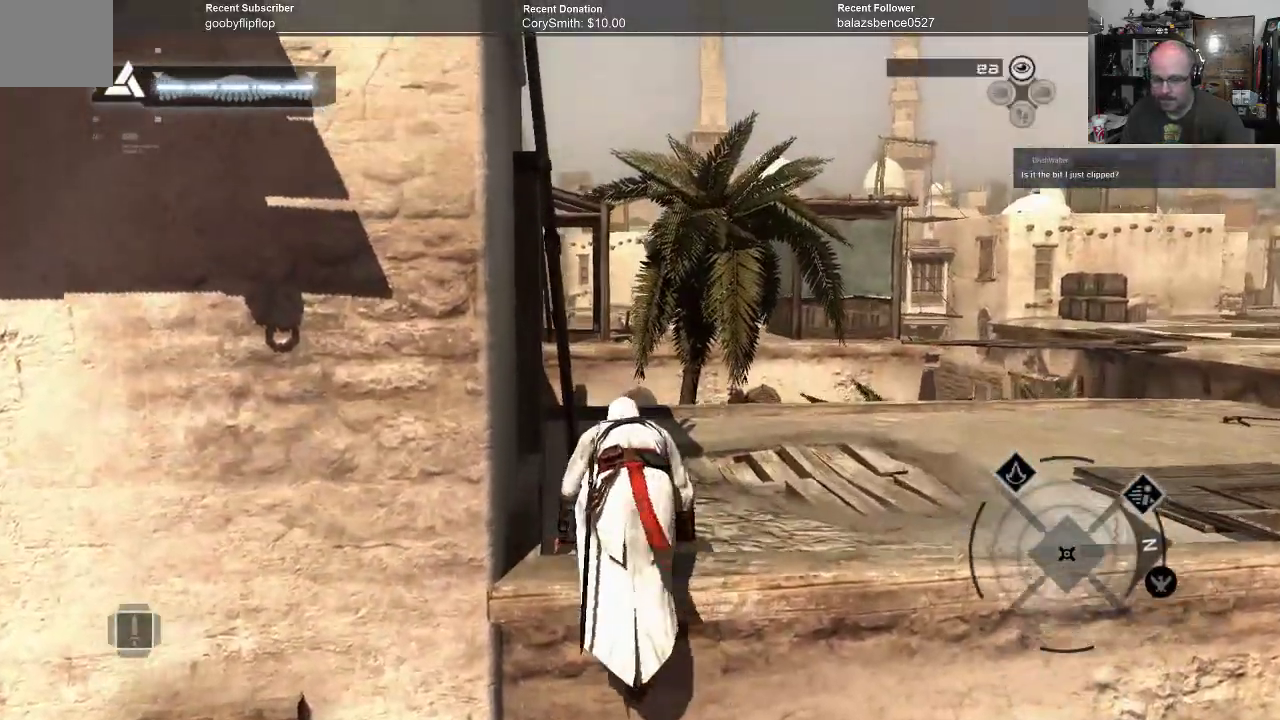
{"dt_ms": 500, "buttons": [], "left_stick": "center", "right_stick": "center", "events": []}
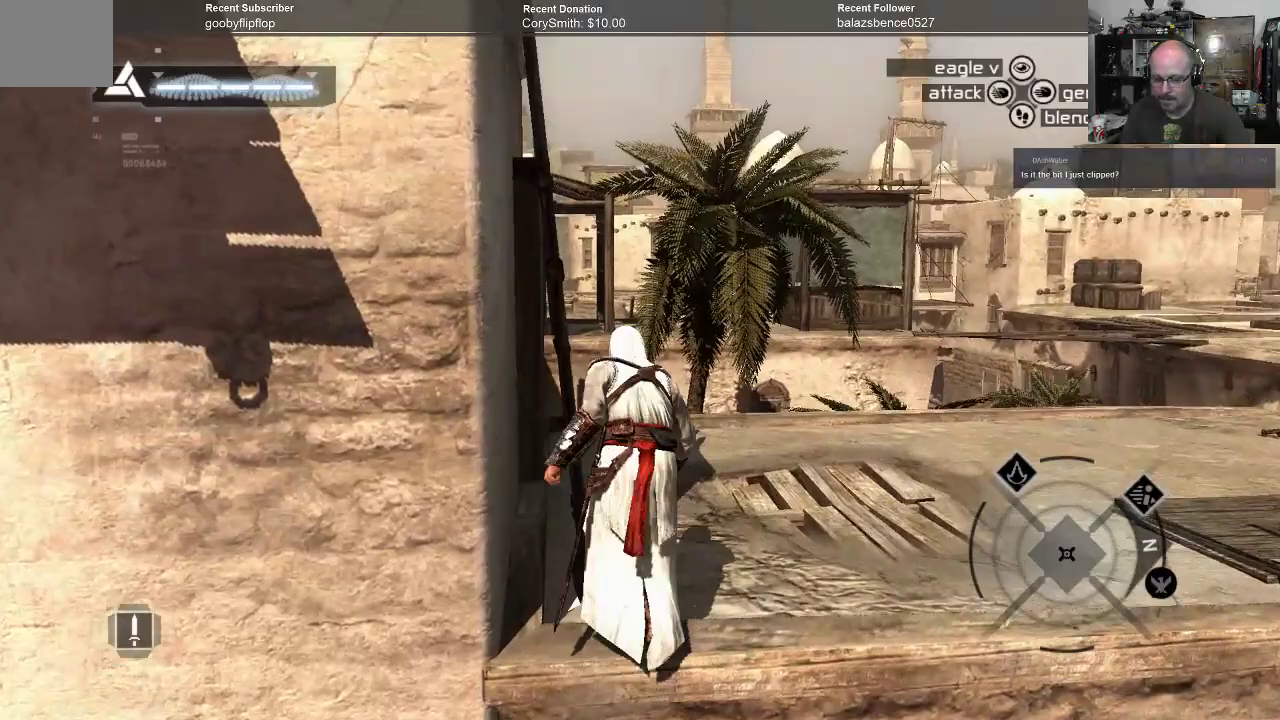
{"dt_ms": 500, "buttons": [], "left_stick": "center", "right_stick": "center", "events": [[100, "right_stick", "down-left"], [333, "right_stick", "left"], [500, "right_stick", "center"]]}
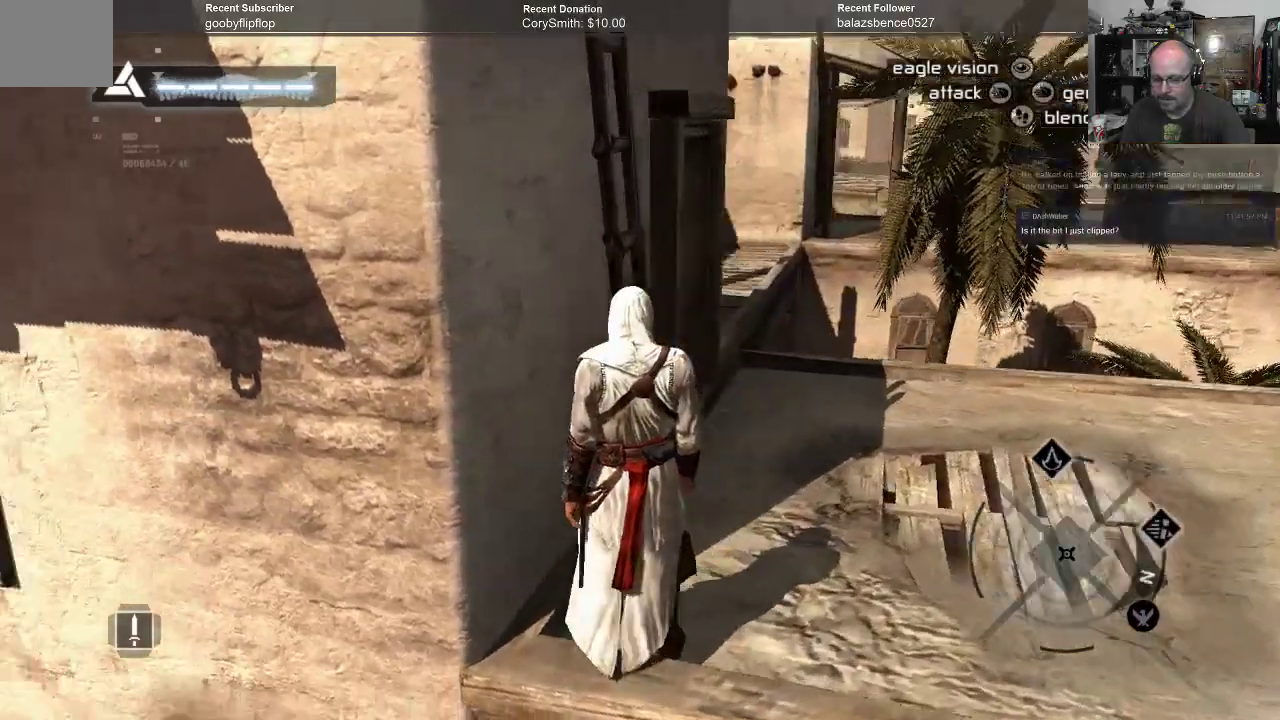
{"dt_ms": 500, "buttons": [], "left_stick": "center", "right_stick": "right", "events": [[500, "right_stick", "right"]]}
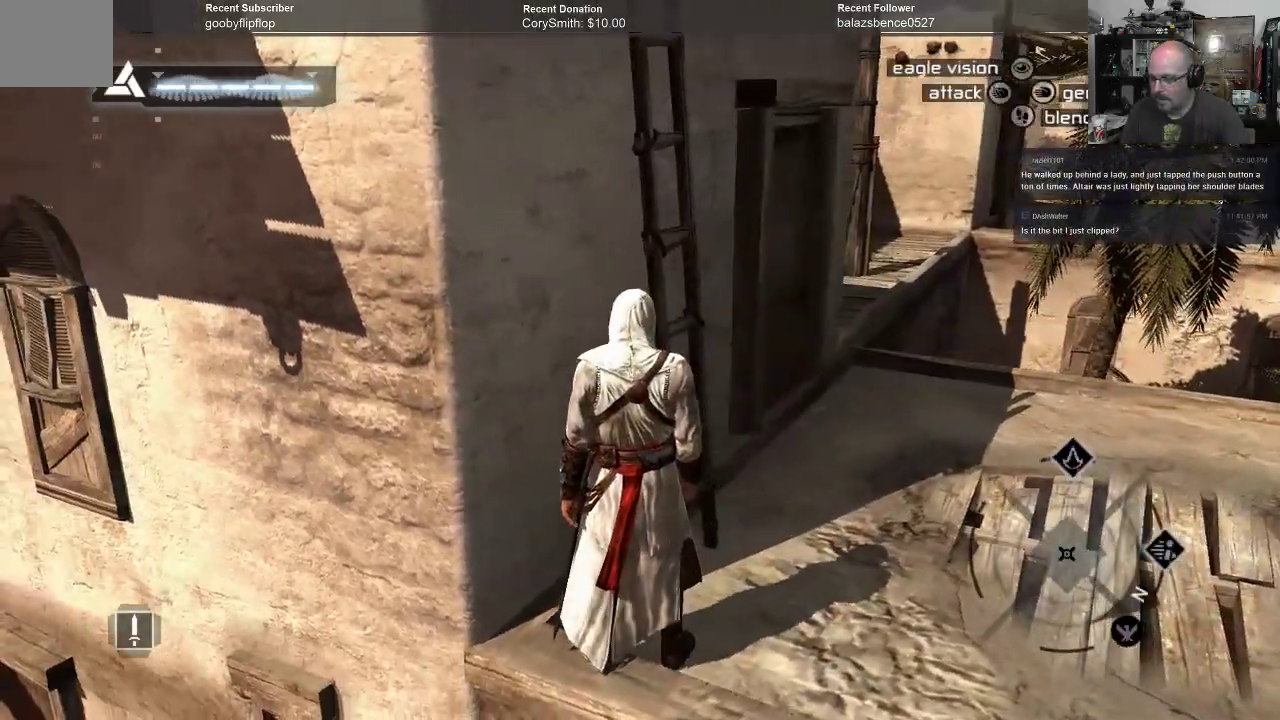
{"dt_ms": 500, "buttons": [], "left_stick": "center", "right_stick": "down-left", "events": [[367, "right_stick", "center"], [500, "right_stick", "down-left"]]}
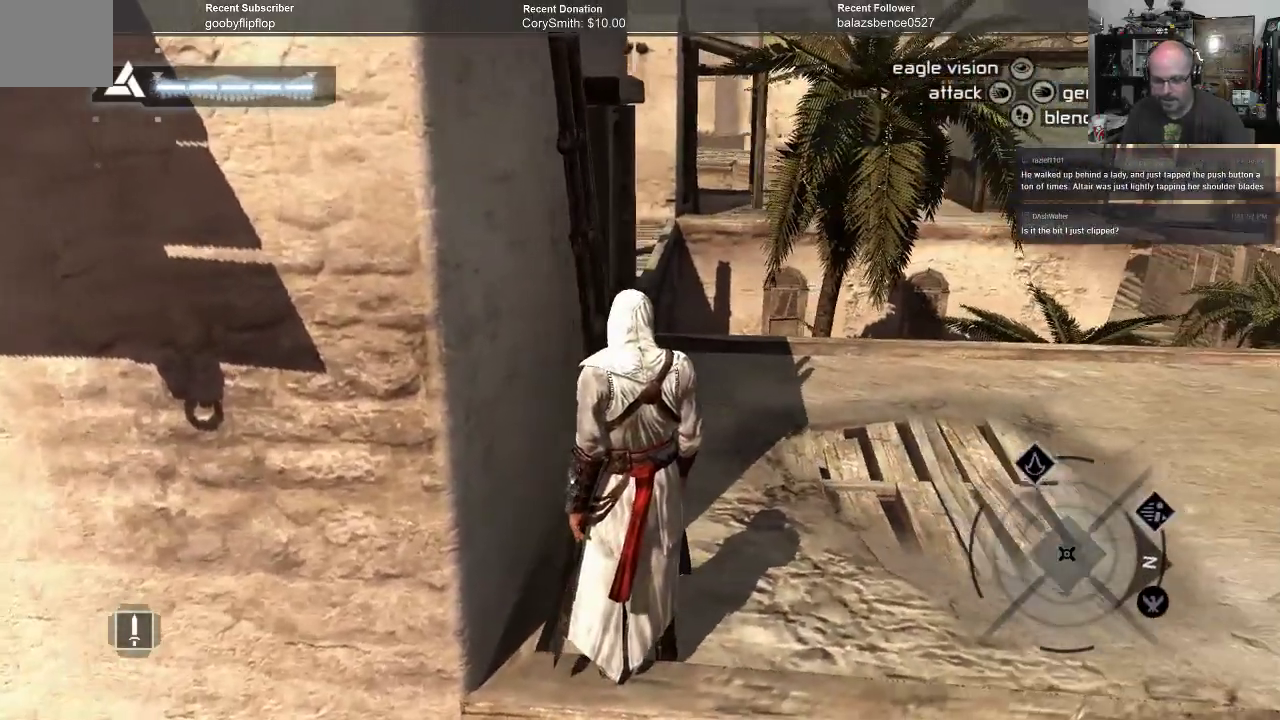
{"dt_ms": 500, "buttons": [], "left_stick": "right", "right_stick": "center", "events": [[167, "left_stick", "down-right"], [367, "right_stick", "center"], [500, "left_stick", "right"]]}
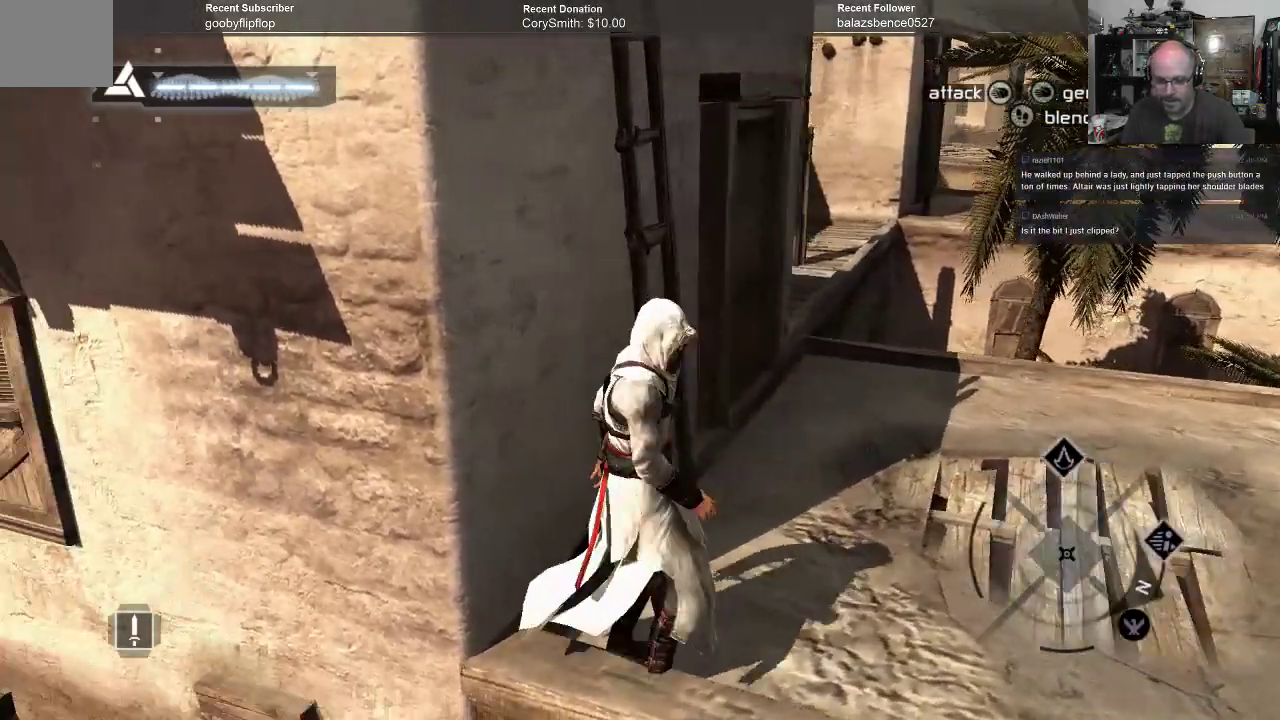
{"dt_ms": 500, "buttons": [], "left_stick": "up-right", "right_stick": "center", "events": [[133, "right_stick", "left"], [433, "right_stick", "center"], [500, "left_stick", "up-right"]]}
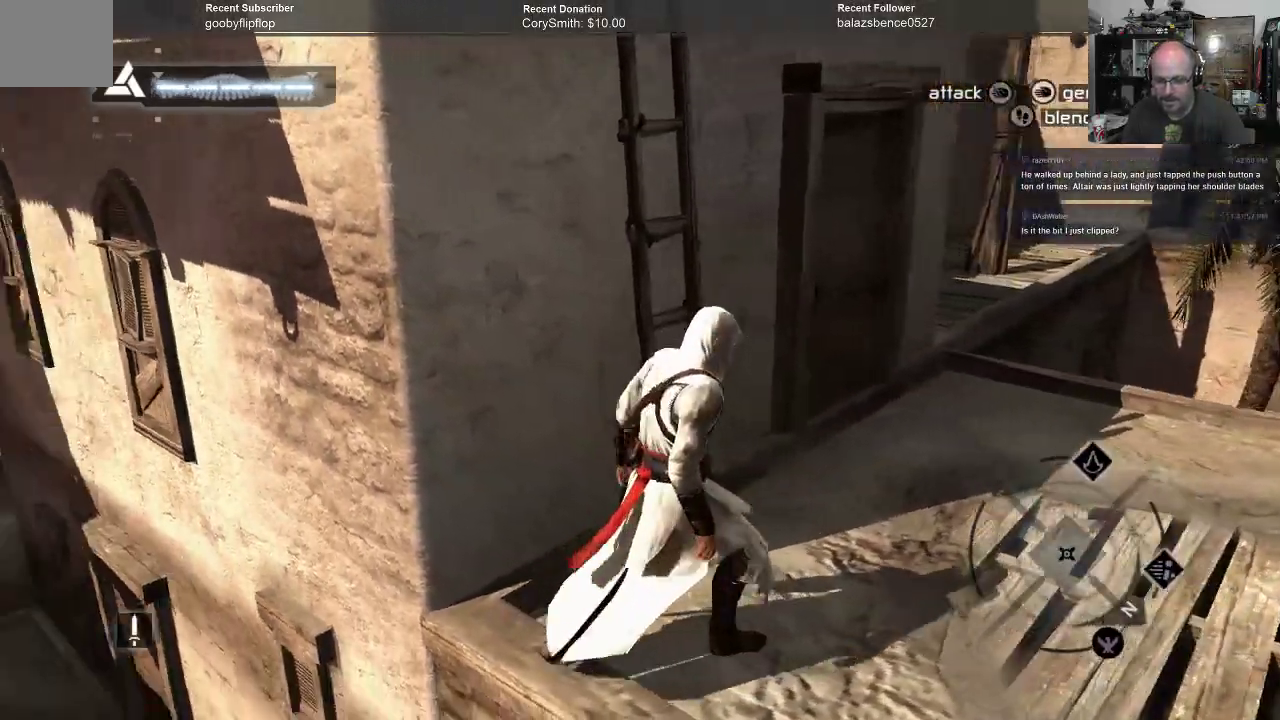
{"dt_ms": 500, "buttons": [], "left_stick": "right", "right_stick": "center", "events": [[267, "left_stick", "center"], [433, "left_stick", "right"]]}
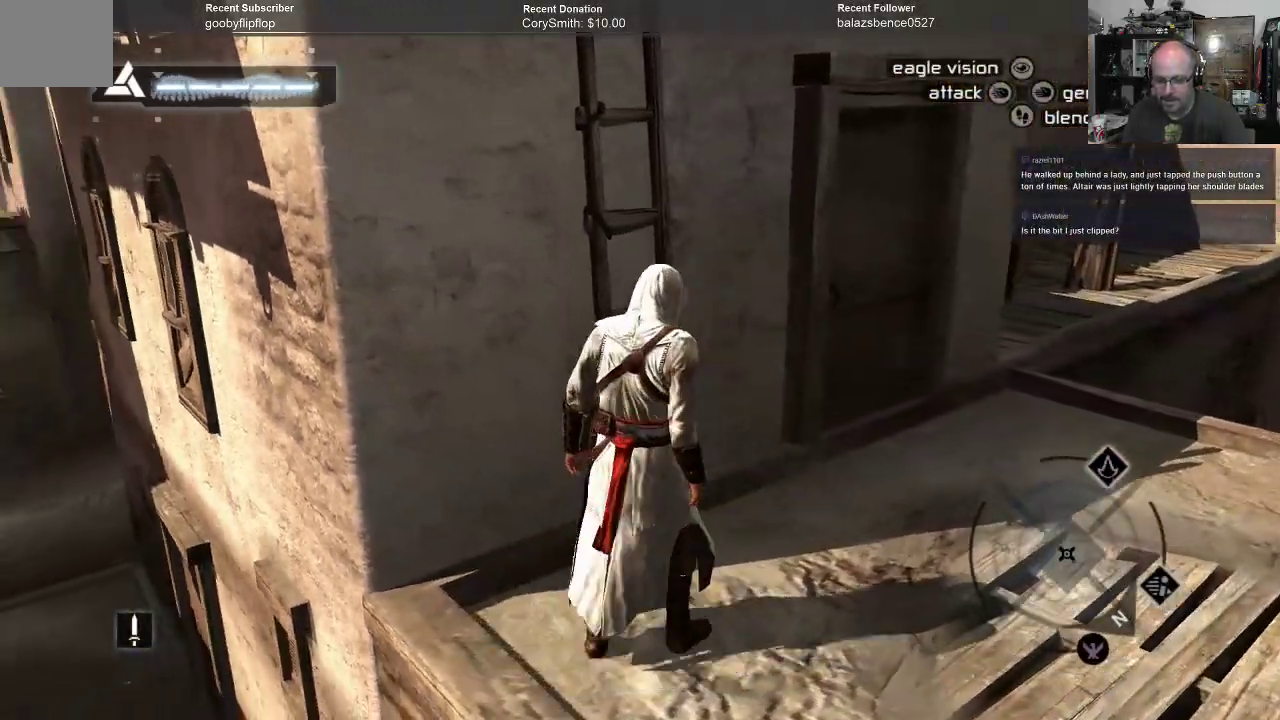
{"dt_ms": 500, "buttons": [], "left_stick": "center", "right_stick": "center", "events": [[167, "right_stick", "left"], [233, "left_stick", "center"], [433, "right_stick", "center"]]}
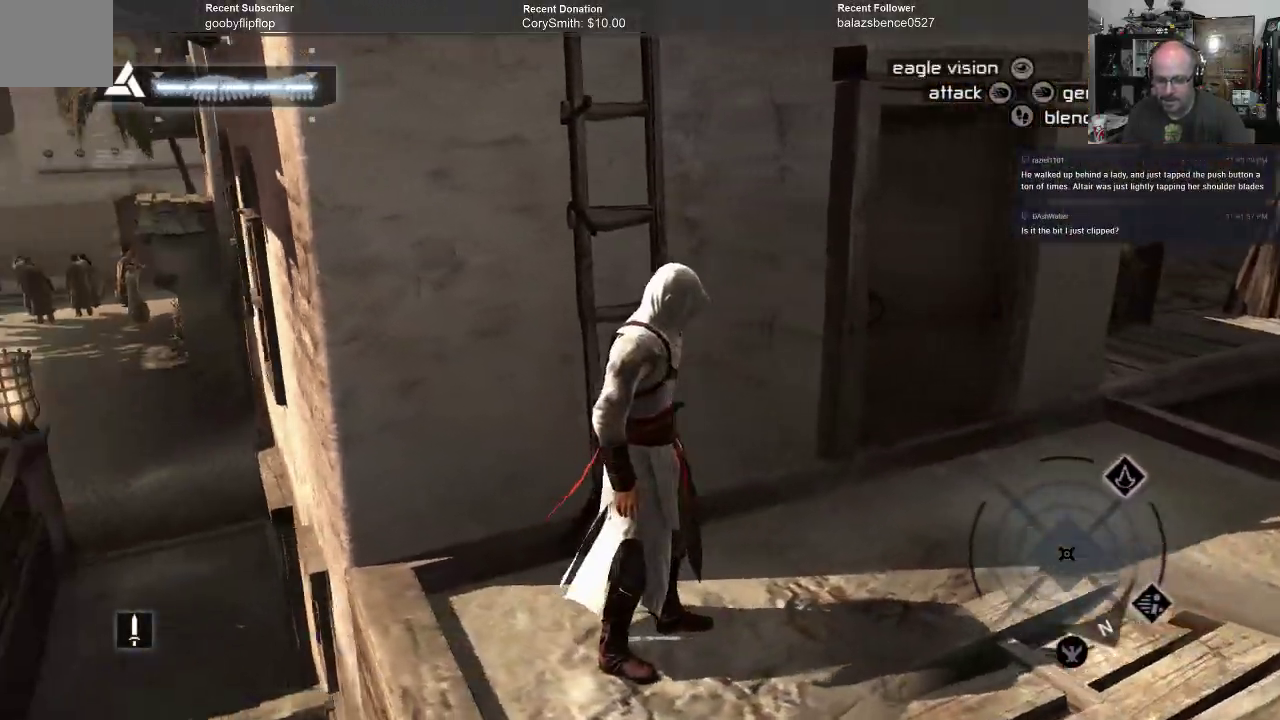
{"dt_ms": 500, "buttons": [], "left_stick": "center", "right_stick": "center", "events": []}
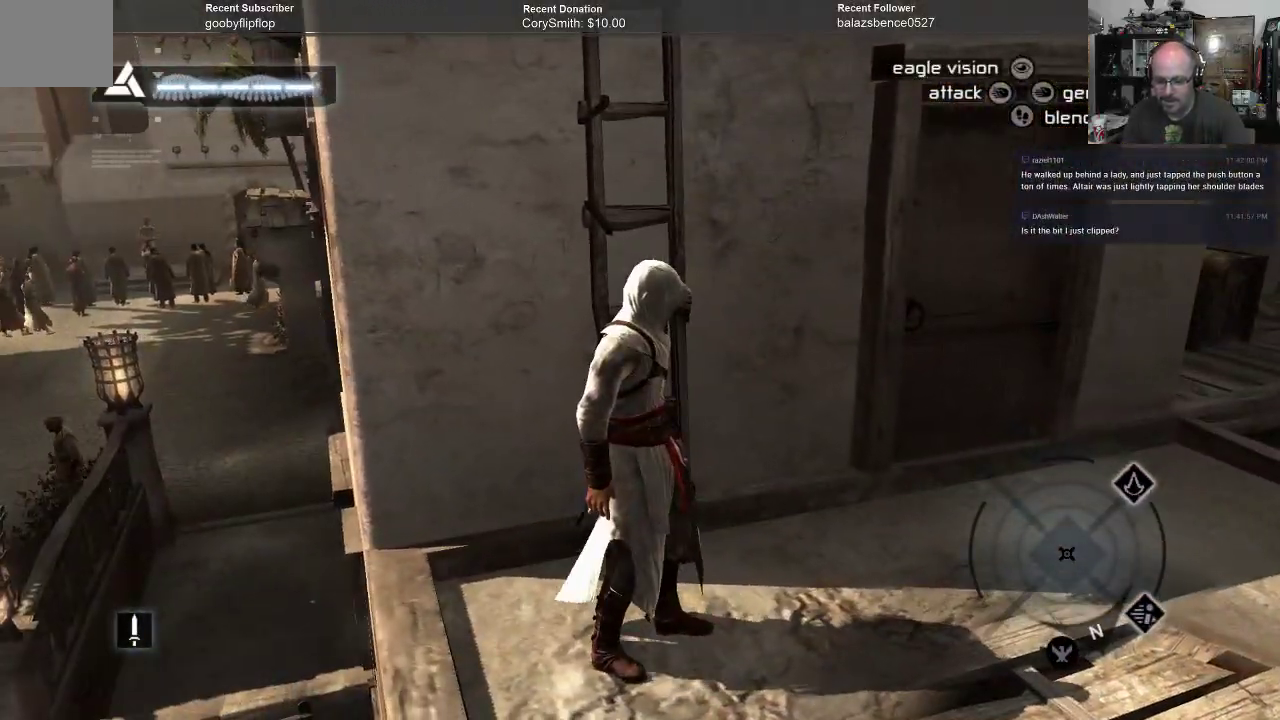
{"dt_ms": 500, "buttons": [], "left_stick": "center", "right_stick": "center", "events": []}
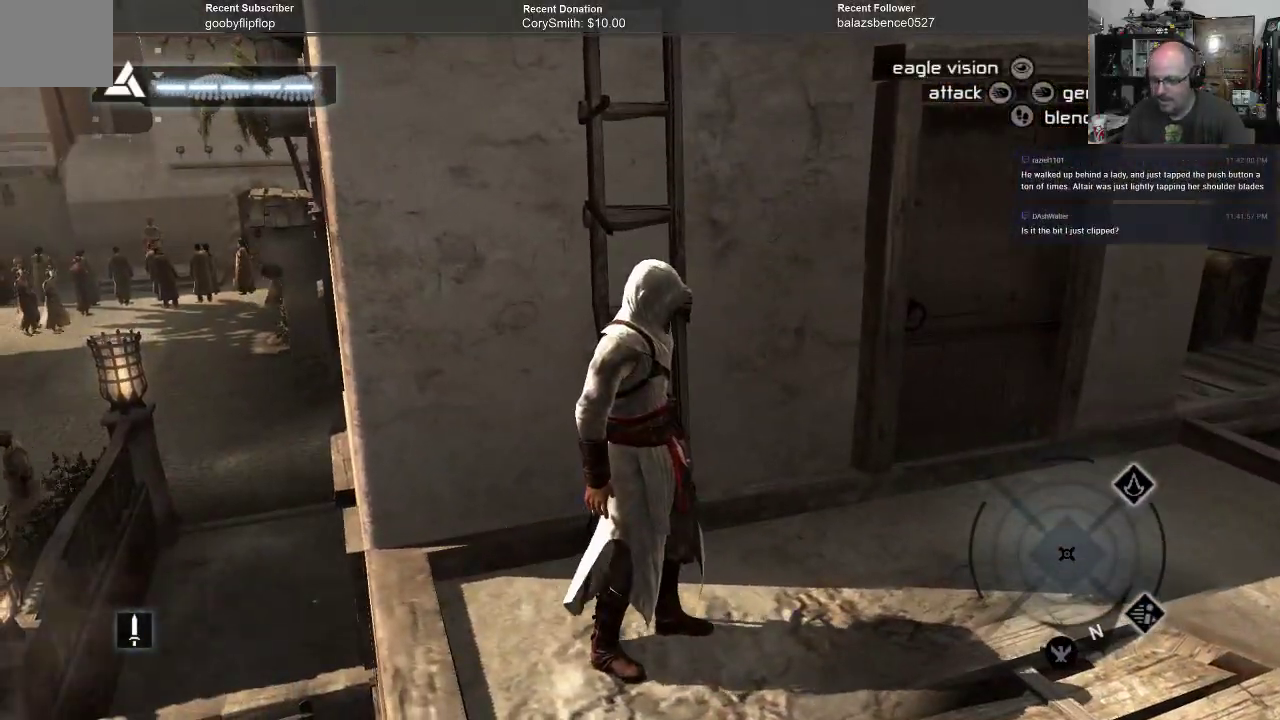
{"dt_ms": 500, "buttons": [], "left_stick": "up", "right_stick": "center", "events": [[400, "left_stick", "up-right"], [467, "left_stick", "up"]]}
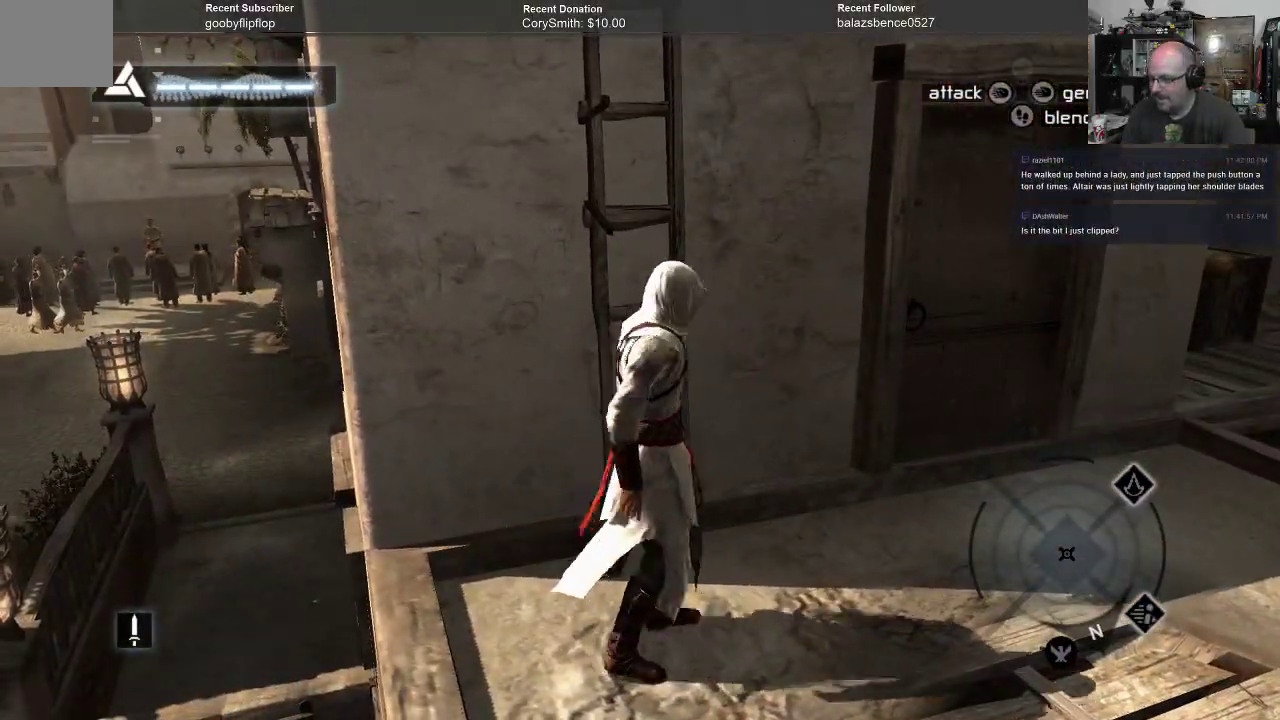
{"dt_ms": 500, "buttons": ["A"], "left_stick": "up", "right_stick": "center", "events": [[33, "A", "down"]]}
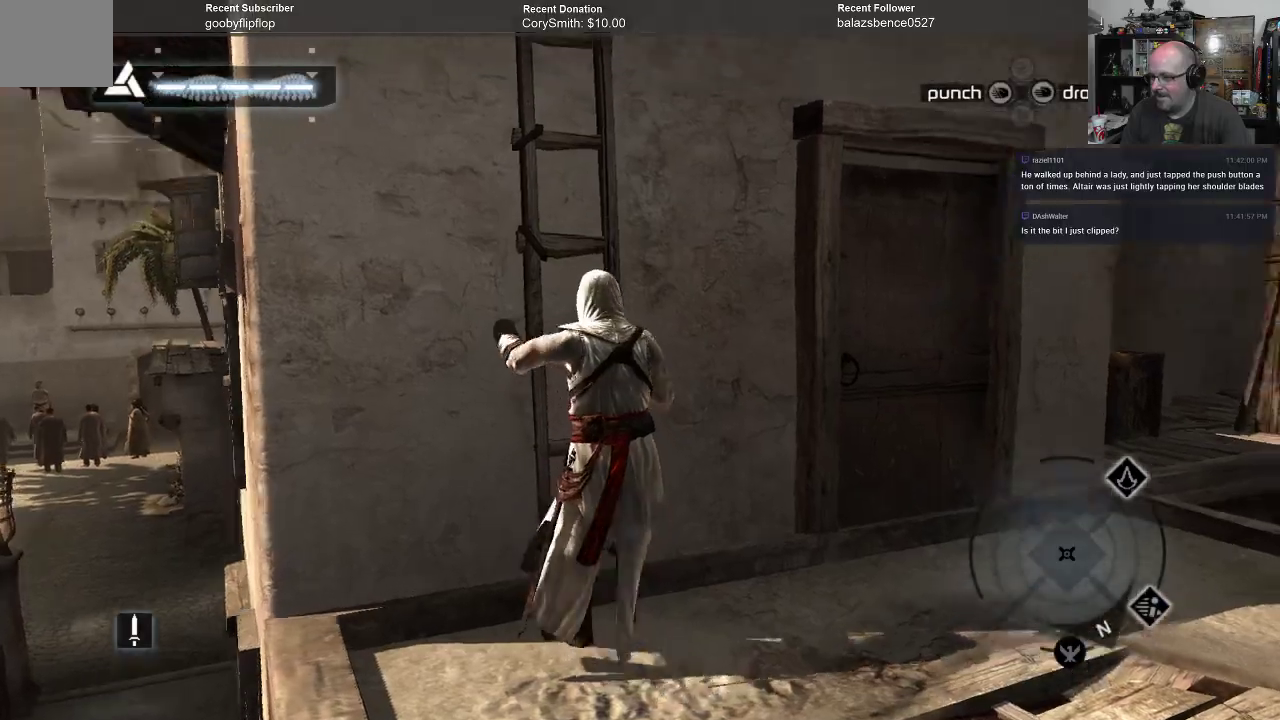
{"dt_ms": 500, "buttons": ["A"], "left_stick": "up", "right_stick": "center", "events": []}
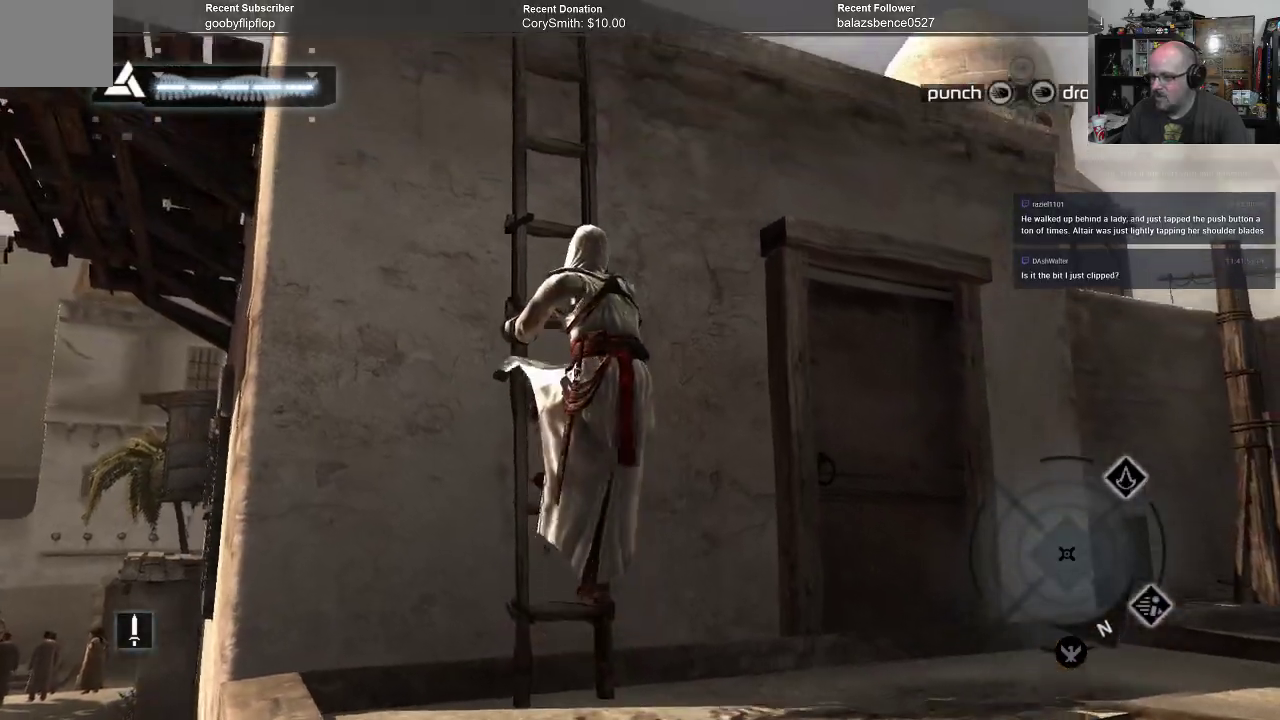
{"dt_ms": 500, "buttons": ["A"], "left_stick": "up", "right_stick": "center", "events": []}
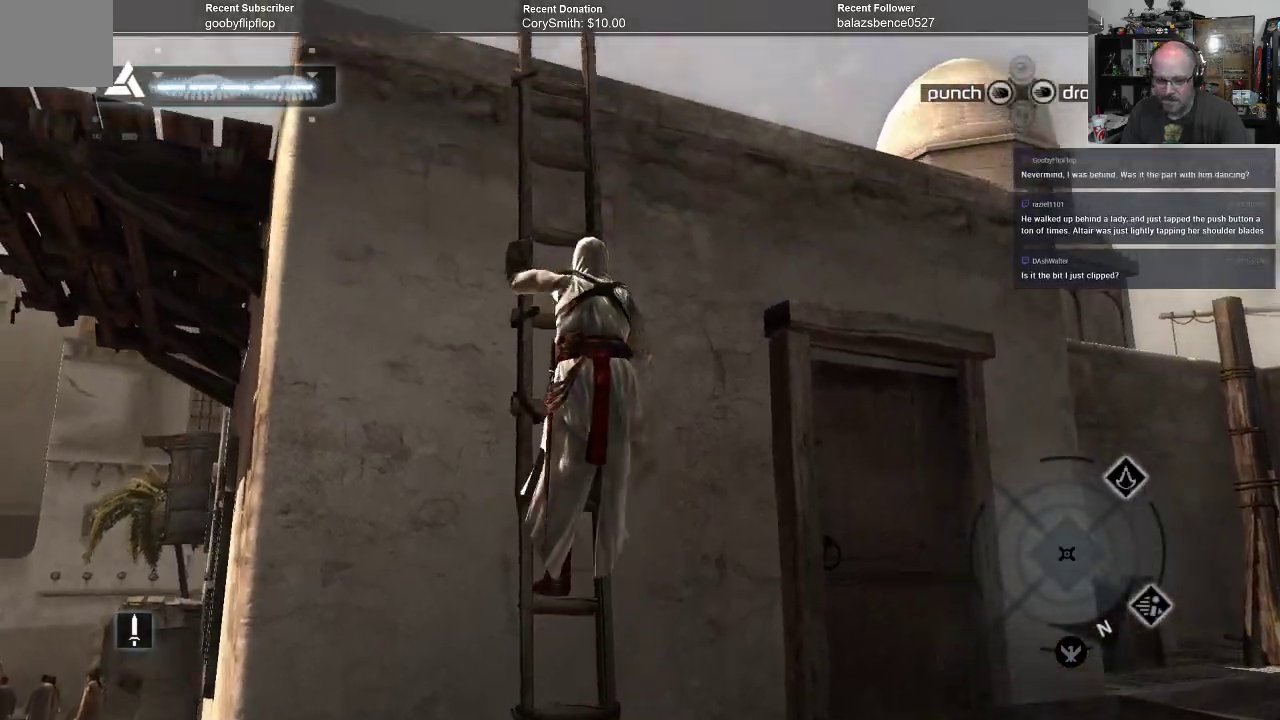
{"dt_ms": 500, "buttons": ["A"], "left_stick": "up", "right_stick": "center", "events": []}
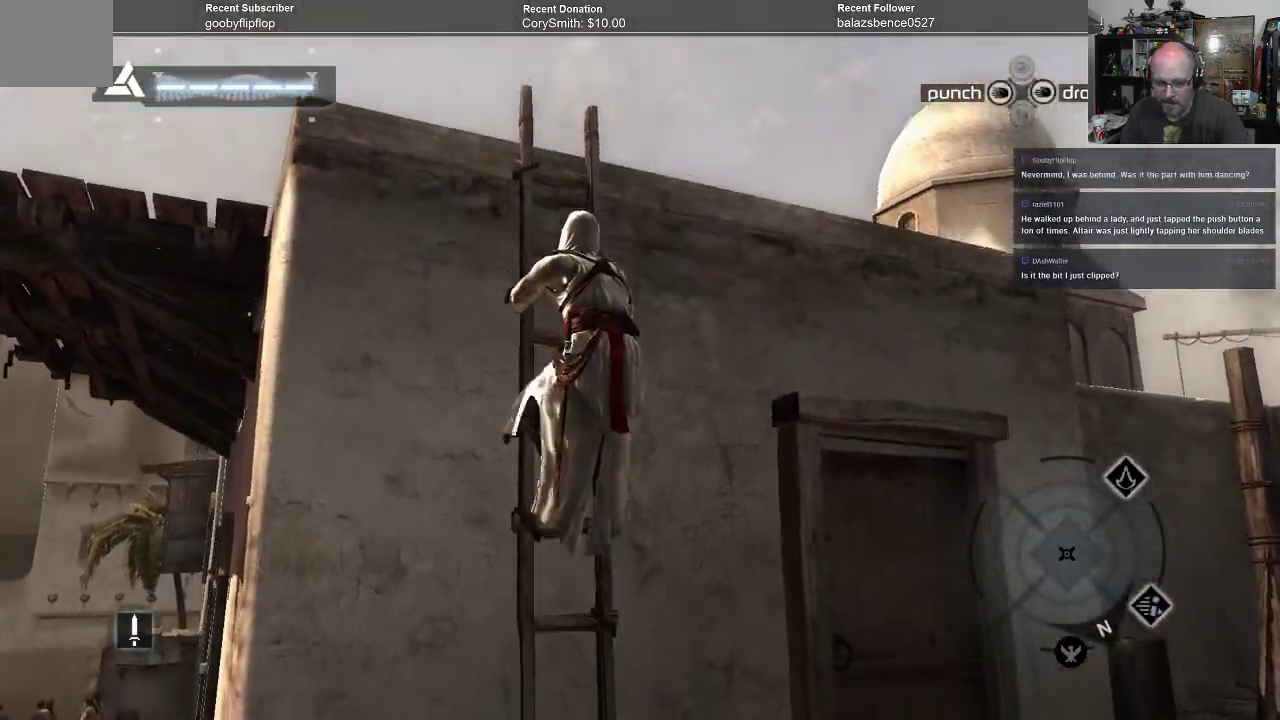
{"dt_ms": 500, "buttons": ["A"], "left_stick": "up", "right_stick": "center", "events": []}